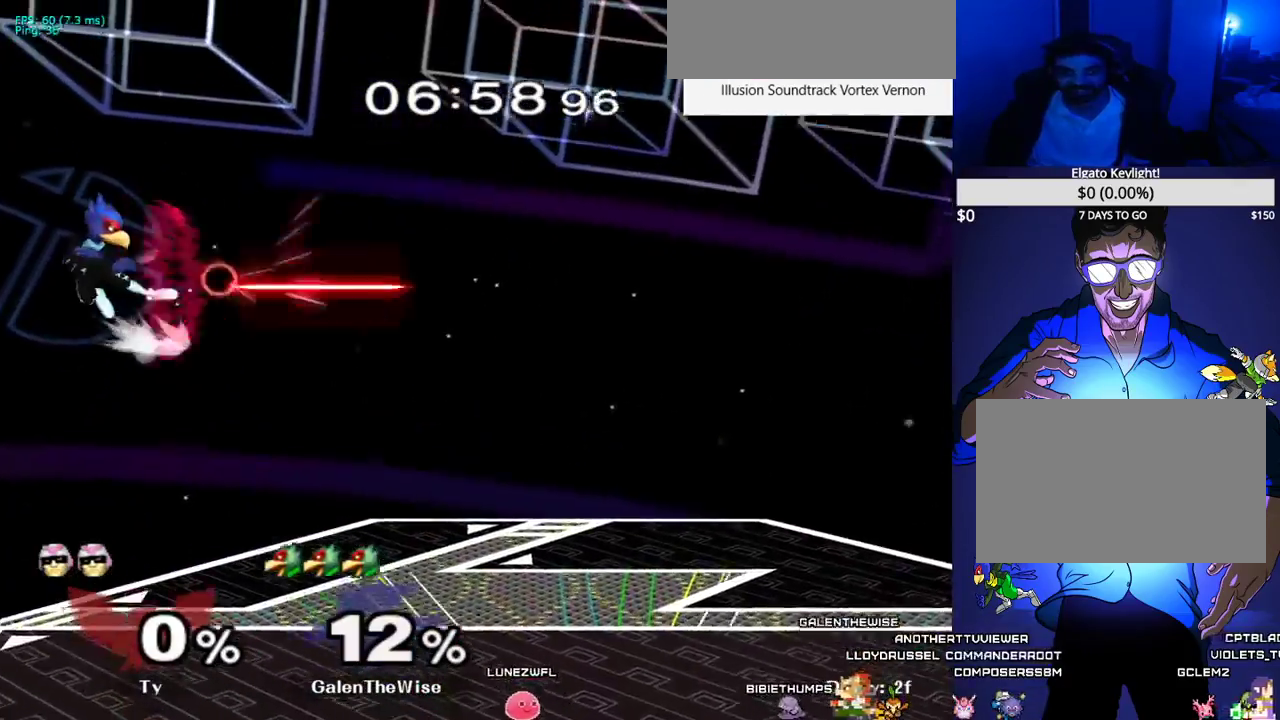
Gameplay with a controller (arcade stick); each line is a JSON object with the inputs held at the frame after it. "events" lists button and stick changes between this image and that frame as [ms after this image, input, new state], when the widget could be followed in between. Not read: L3 R3 other_buttons.
{"buttons": [], "events": [[367, "DPAD_LEFT", "up"]]}
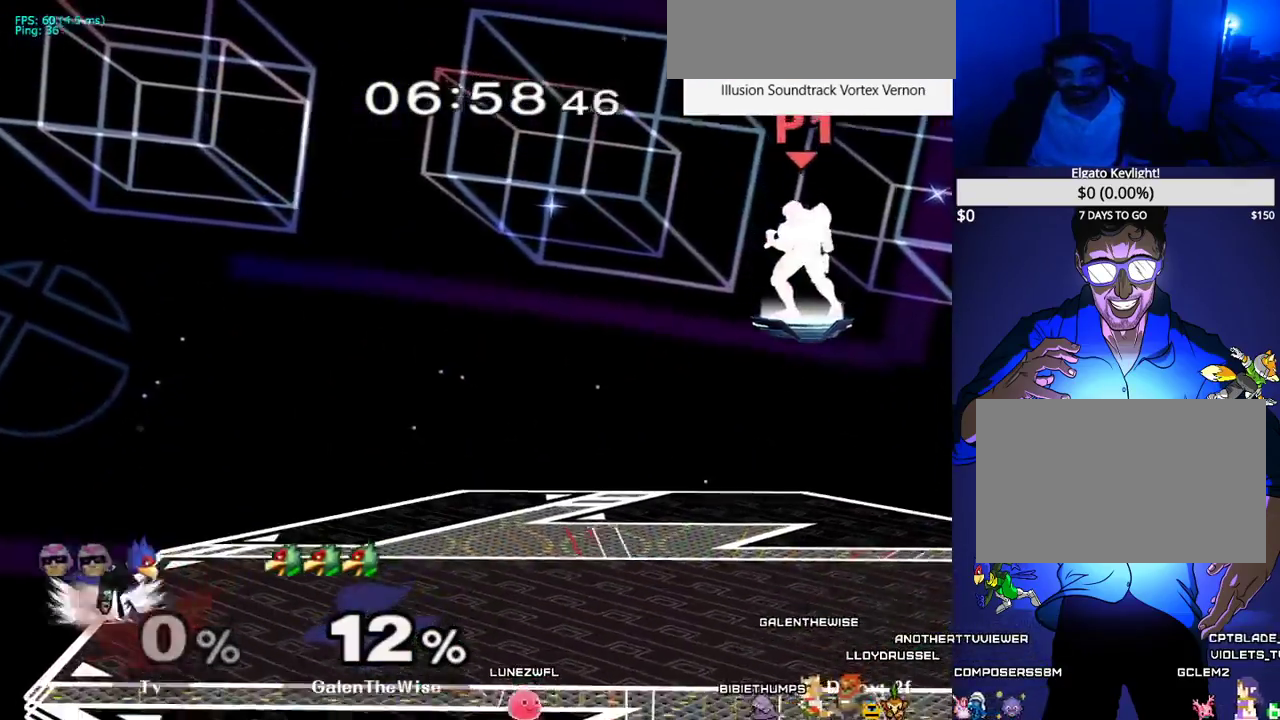
{"buttons": [], "events": [[117, "C_DOWN", "down"], [133, "B", "down"], [133, "DPAD_RIGHT", "down"], [167, "C_DOWN", "up"], [200, "B", "up"], [200, "DPAD_RIGHT", "up"]]}
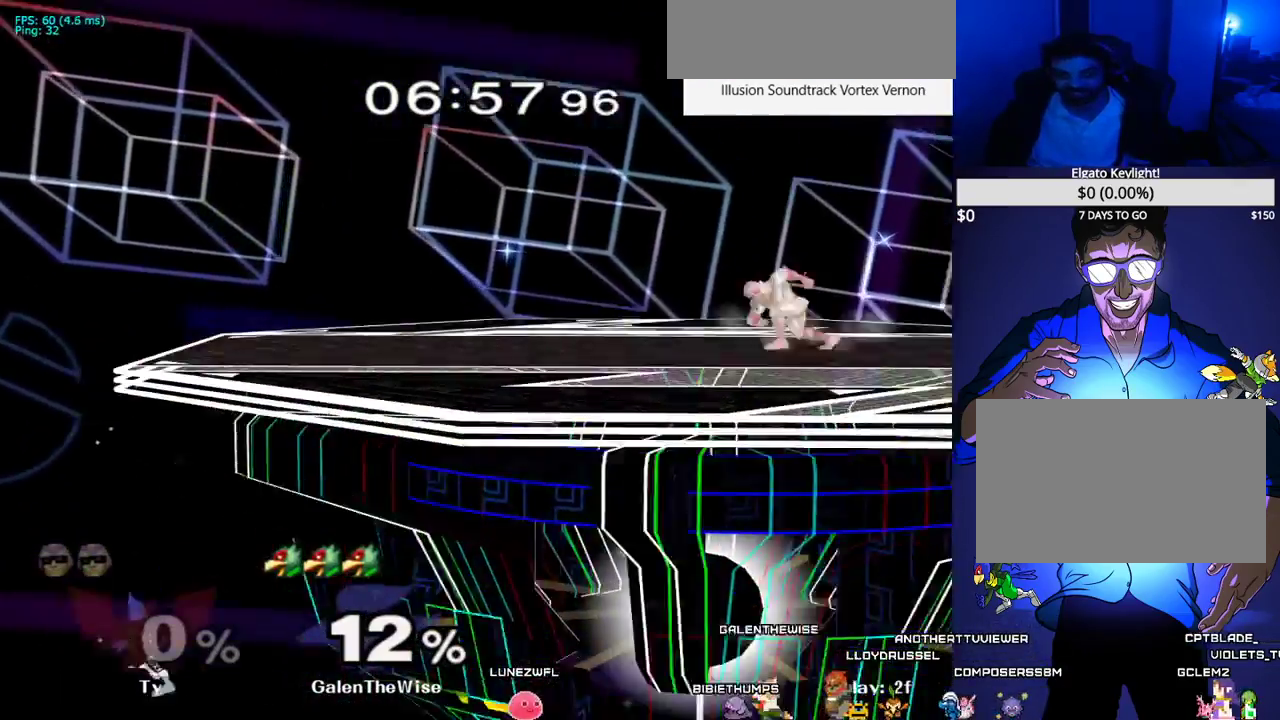
{"buttons": [], "events": []}
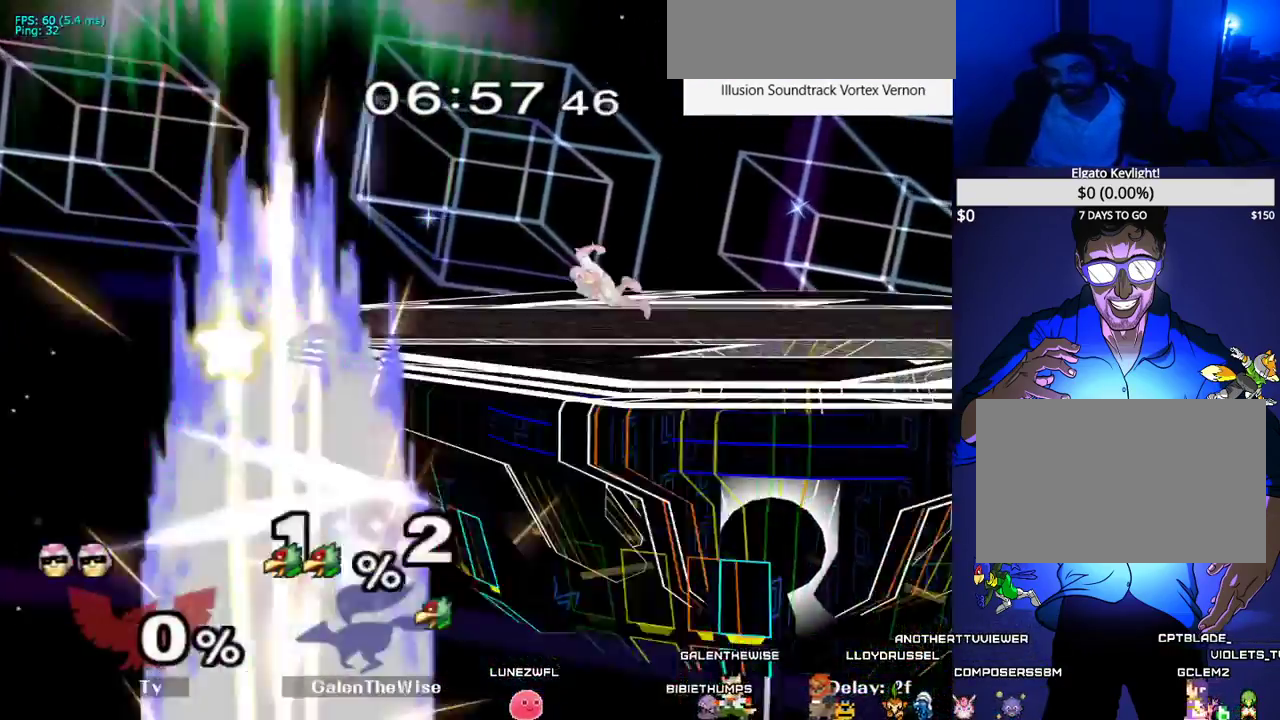
{"buttons": [], "events": []}
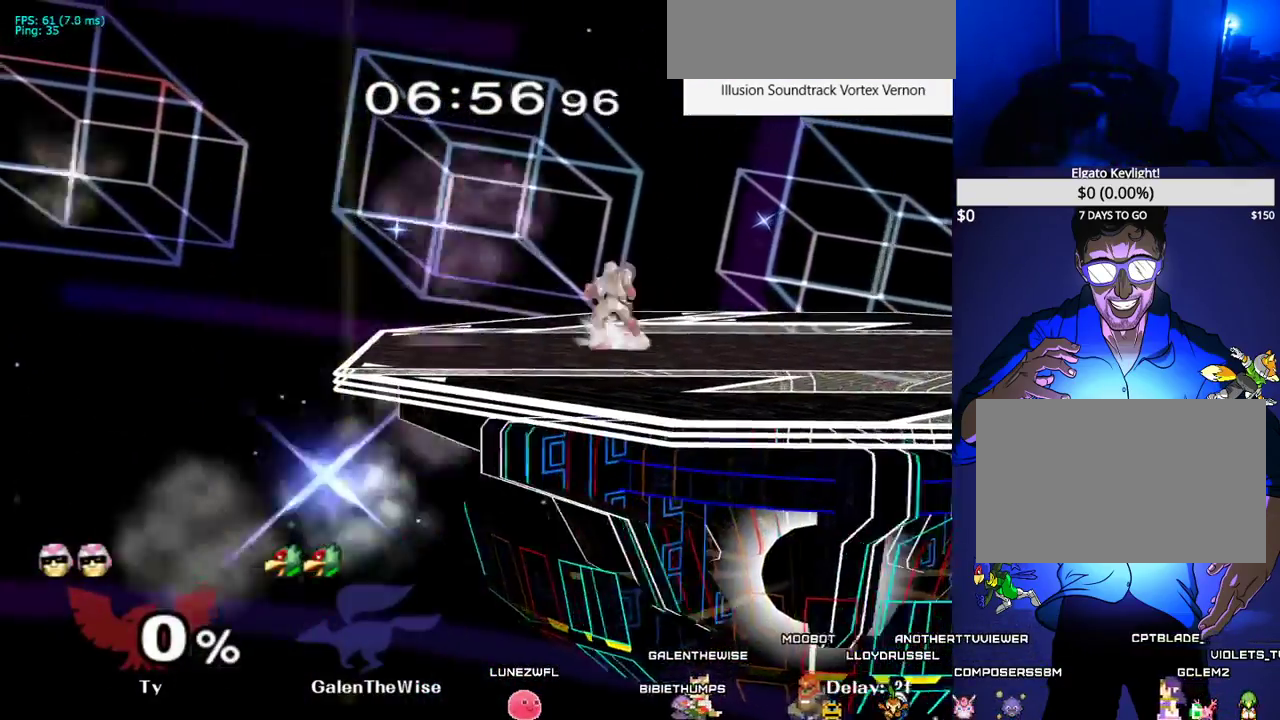
{"buttons": [], "events": []}
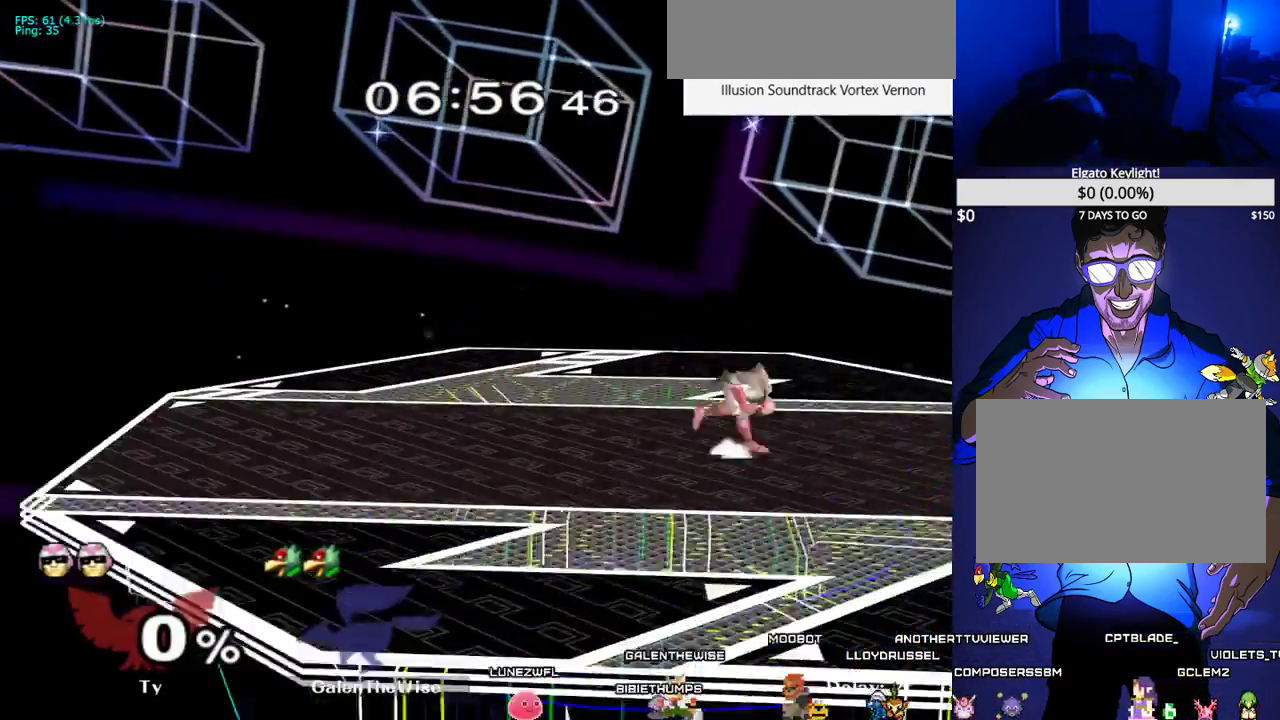
{"buttons": [], "events": []}
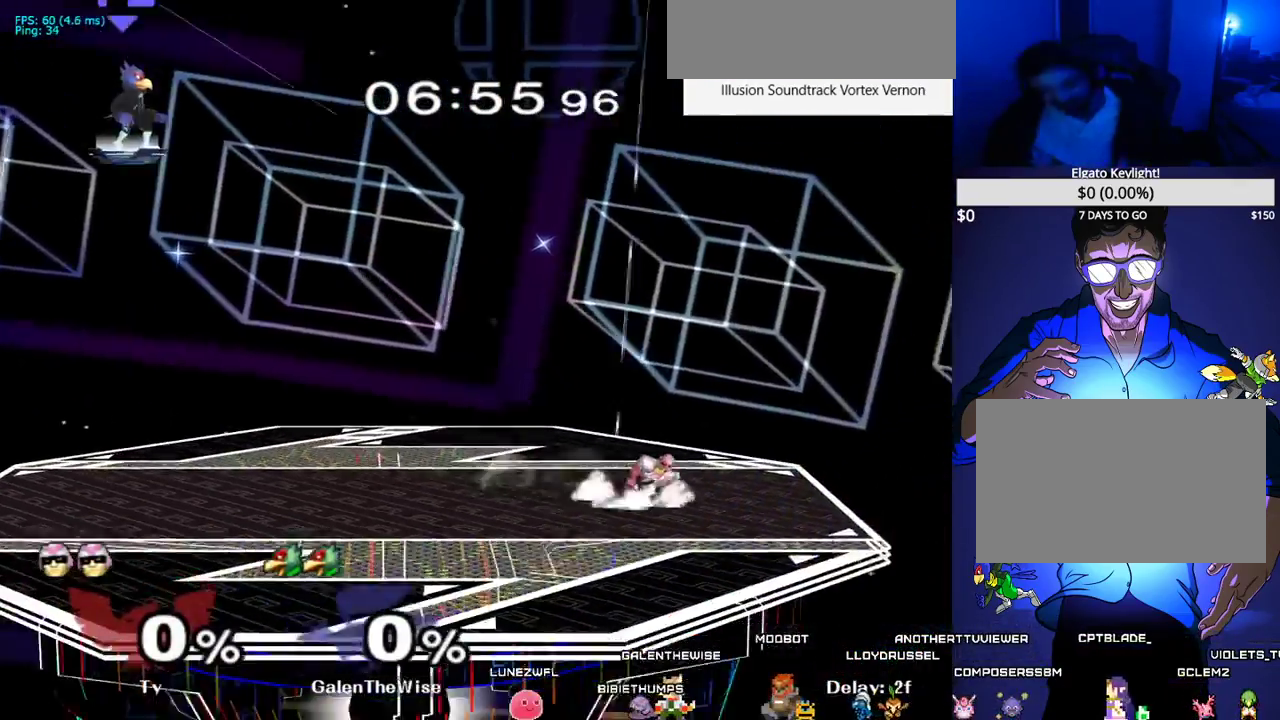
{"buttons": ["B"], "events": [[283, "DPAD_RIGHT", "down"], [367, "DPAD_RIGHT", "up"], [383, "B", "down"]]}
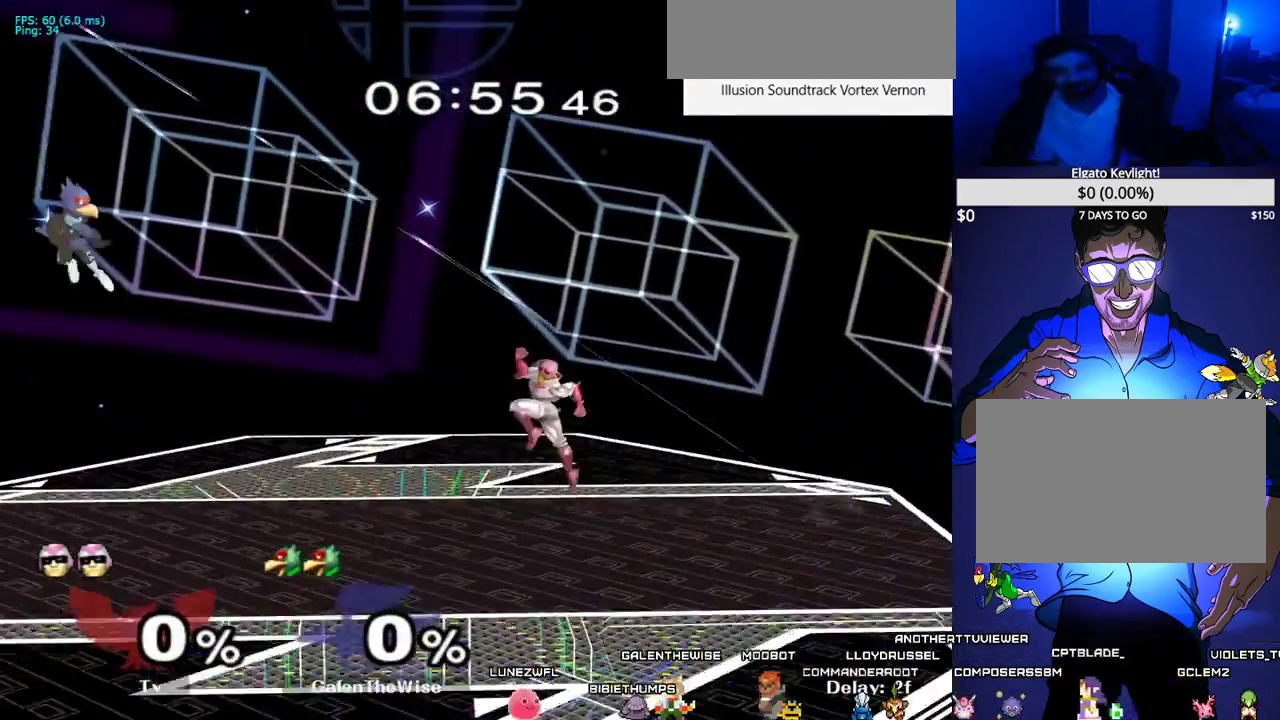
{"buttons": ["B"], "events": [[17, "DPAD_RIGHT", "down"], [33, "DPAD_DOWN", "down"], [83, "DPAD_RIGHT", "up"], [150, "B", "up"], [167, "DPAD_DOWN", "up"], [283, "DPAD_RIGHT", "down"], [333, "X", "down"], [367, "X", "up"], [417, "DPAD_RIGHT", "up"], [450, "B", "down"]]}
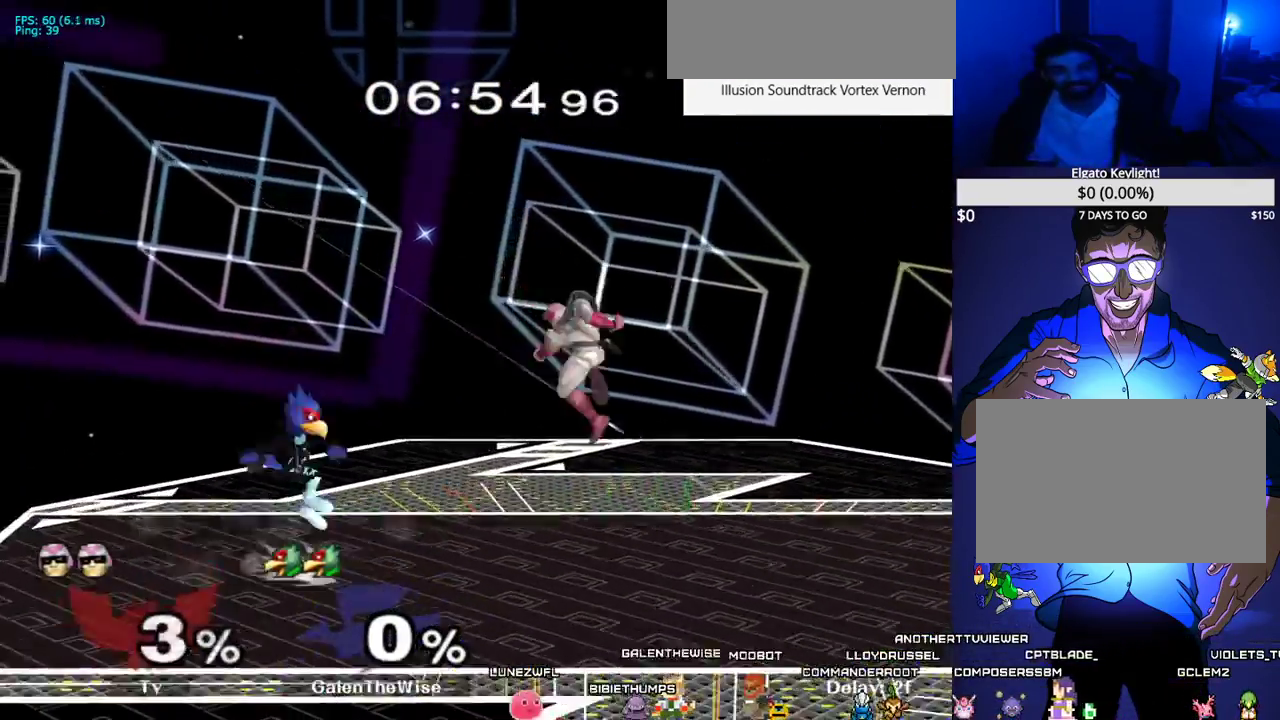
{"buttons": ["X", "DPAD_DOWN", "DPAD_RIGHT"], "events": [[117, "DPAD_RIGHT", "down"], [133, "DPAD_DOWN", "down"], [150, "DPAD_RIGHT", "up"], [183, "B", "up"], [367, "B", "down"], [383, "B", "up"], [450, "DPAD_RIGHT", "down"], [500, "X", "down"]]}
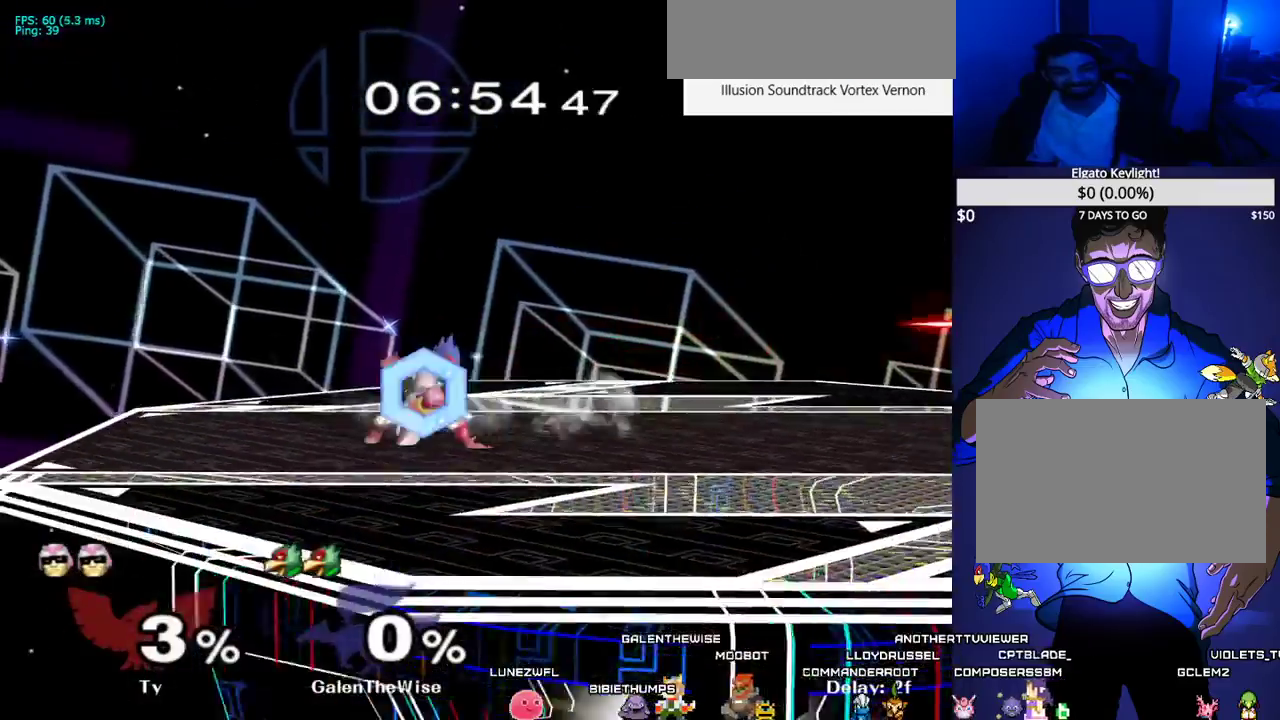
{"buttons": ["B", "DPAD_DOWN"], "events": [[17, "DPAD_DOWN", "up"], [50, "X", "up"], [83, "DPAD_RIGHT", "up"], [167, "B", "down"], [333, "DPAD_DOWN", "down"], [400, "B", "up"], [500, "B", "down"]]}
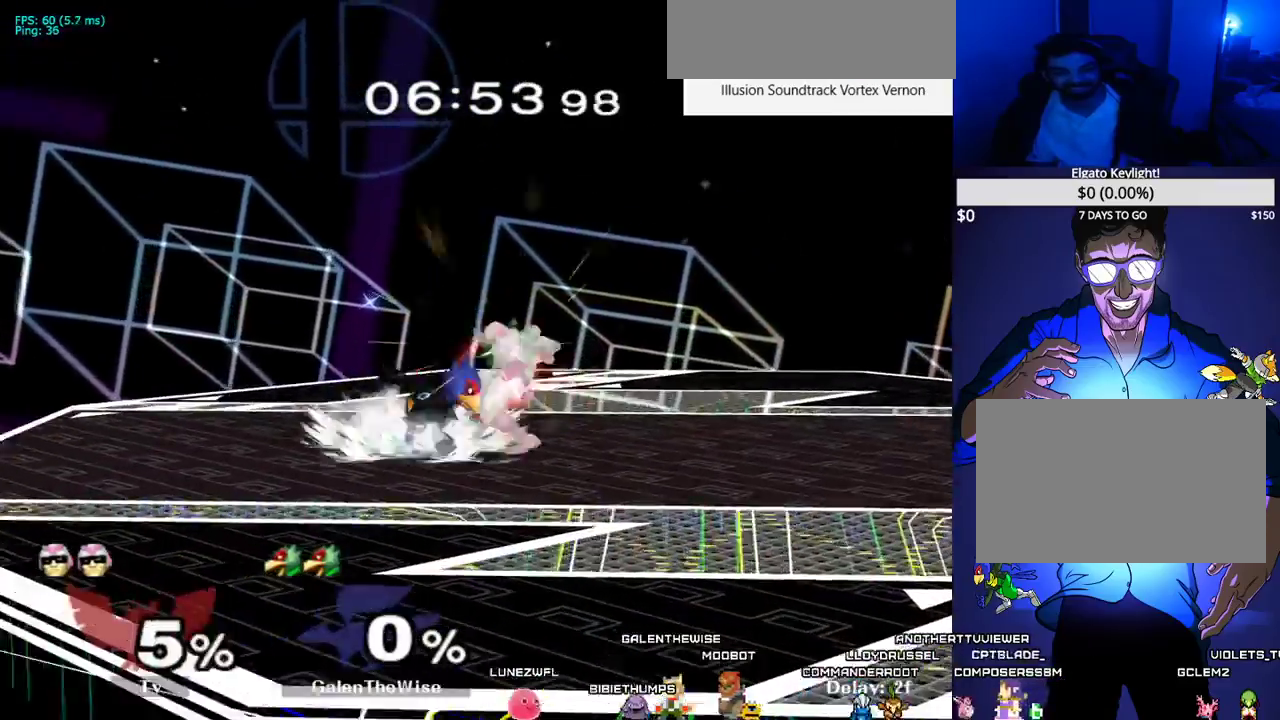
{"buttons": ["DPAD_RIGHT", "C_DOWN"], "events": [[50, "B", "up"], [83, "DPAD_DOWN", "up"], [117, "X", "down"], [167, "X", "up"], [200, "DPAD_RIGHT", "down"], [367, "C_DOWN", "down"]]}
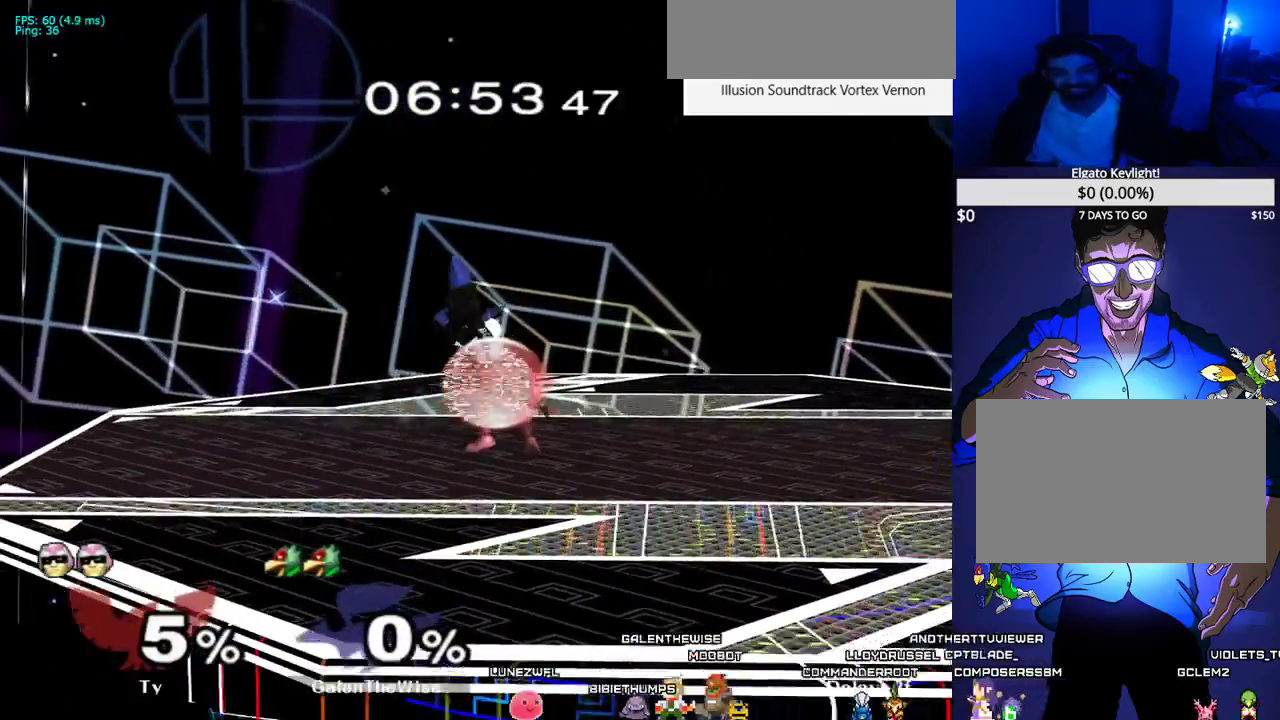
{"buttons": ["DPAD_RIGHT"], "events": [[17, "C_DOWN", "up"], [83, "DPAD_DOWN", "down"], [117, "DPAD_UP", "down"], [117, "Z", "down"], [133, "DPAD_RIGHT", "up"], [150, "DPAD_UP", "up"], [183, "DPAD_DOWN", "up"], [200, "Z", "up"], [250, "DPAD_DOWN", "down"], [283, "B", "down"], [350, "DPAD_DOWN", "up"], [367, "B", "up"], [433, "X", "down"], [450, "DPAD_RIGHT", "down"], [483, "X", "up"]]}
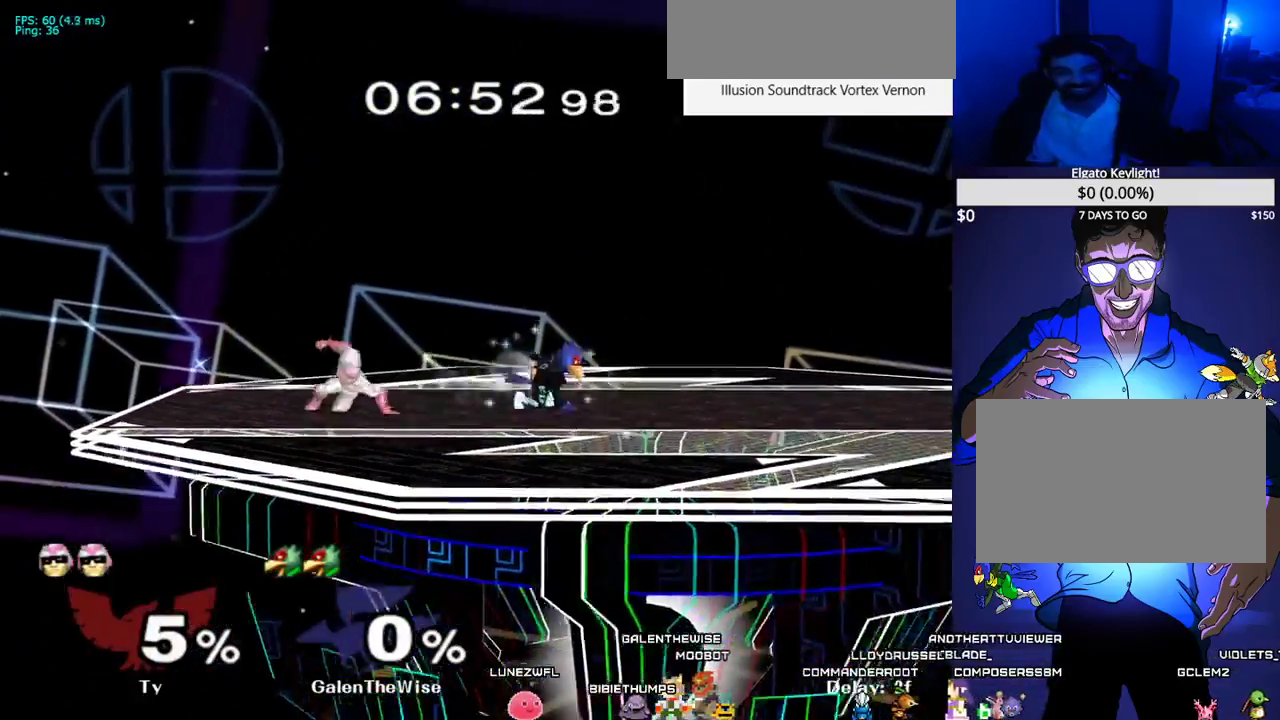
{"buttons": ["DPAD_LEFT", "C_LEFT"], "events": [[33, "DPAD_RIGHT", "up"], [200, "DPAD_RIGHT", "down"], [217, "DPAD_DOWN", "down"], [300, "DPAD_RIGHT", "up"], [350, "DPAD_DOWN", "up"], [367, "DPAD_RIGHT", "down"], [400, "X", "down"], [450, "DPAD_RIGHT", "up"], [467, "DPAD_LEFT", "down"], [467, "X", "up"], [500, "C_LEFT", "down"]]}
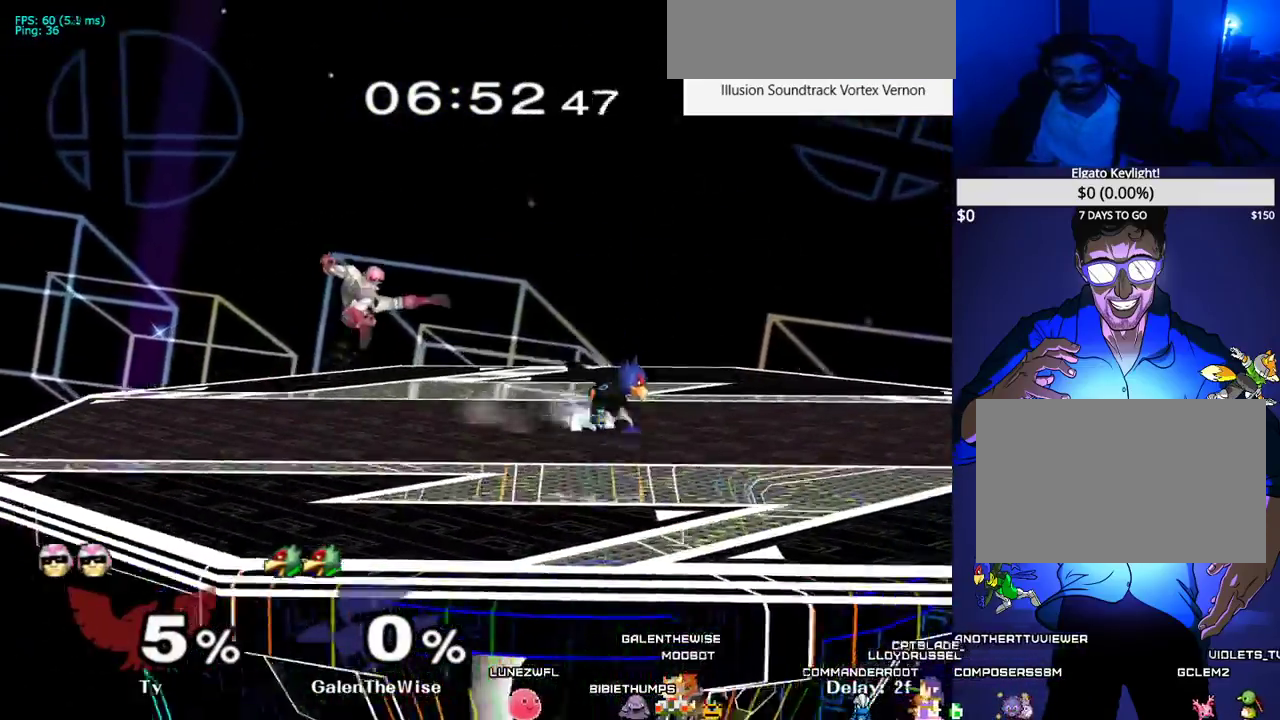
{"buttons": ["DPAD_DOWN"], "events": [[83, "C_LEFT", "up"], [450, "DPAD_LEFT", "up"], [483, "DPAD_DOWN", "down"]]}
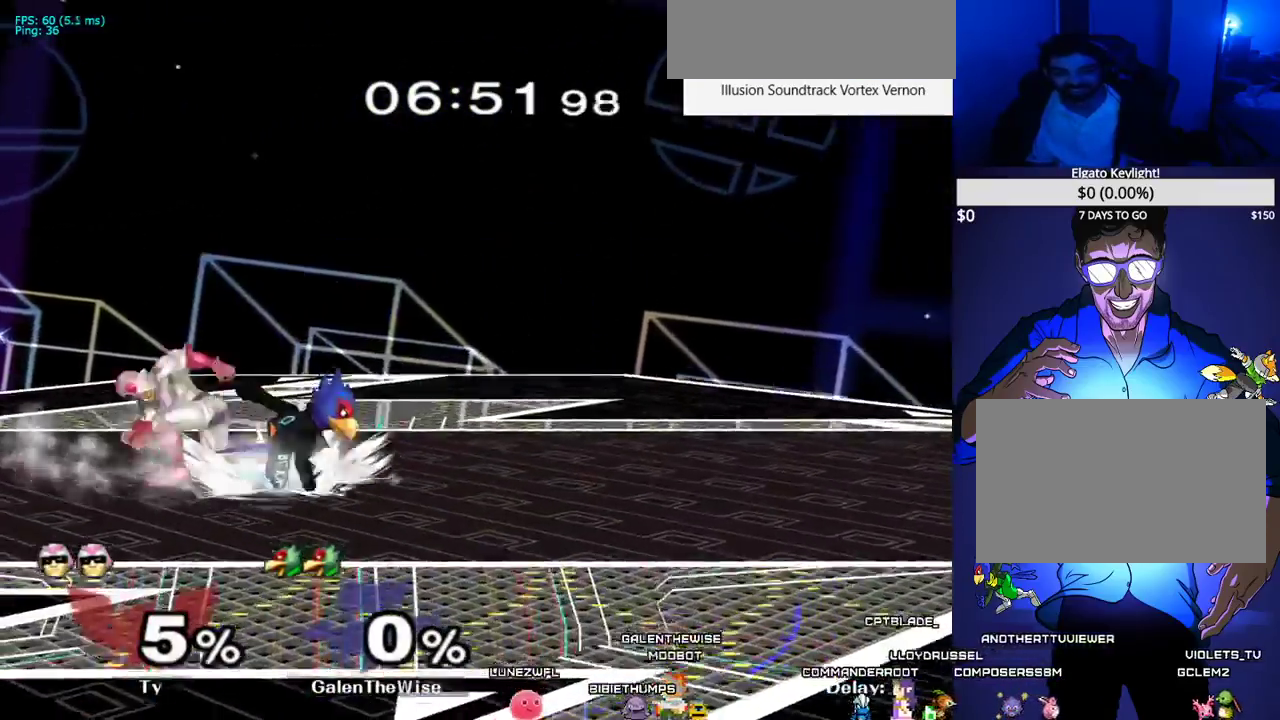
{"buttons": ["DPAD_LEFT"], "events": [[33, "B", "down"], [117, "B", "up"], [150, "DPAD_DOWN", "up"], [183, "X", "down"], [233, "DPAD_LEFT", "down"], [233, "X", "up"], [350, "C_DOWN", "down"], [467, "C_DOWN", "up"]]}
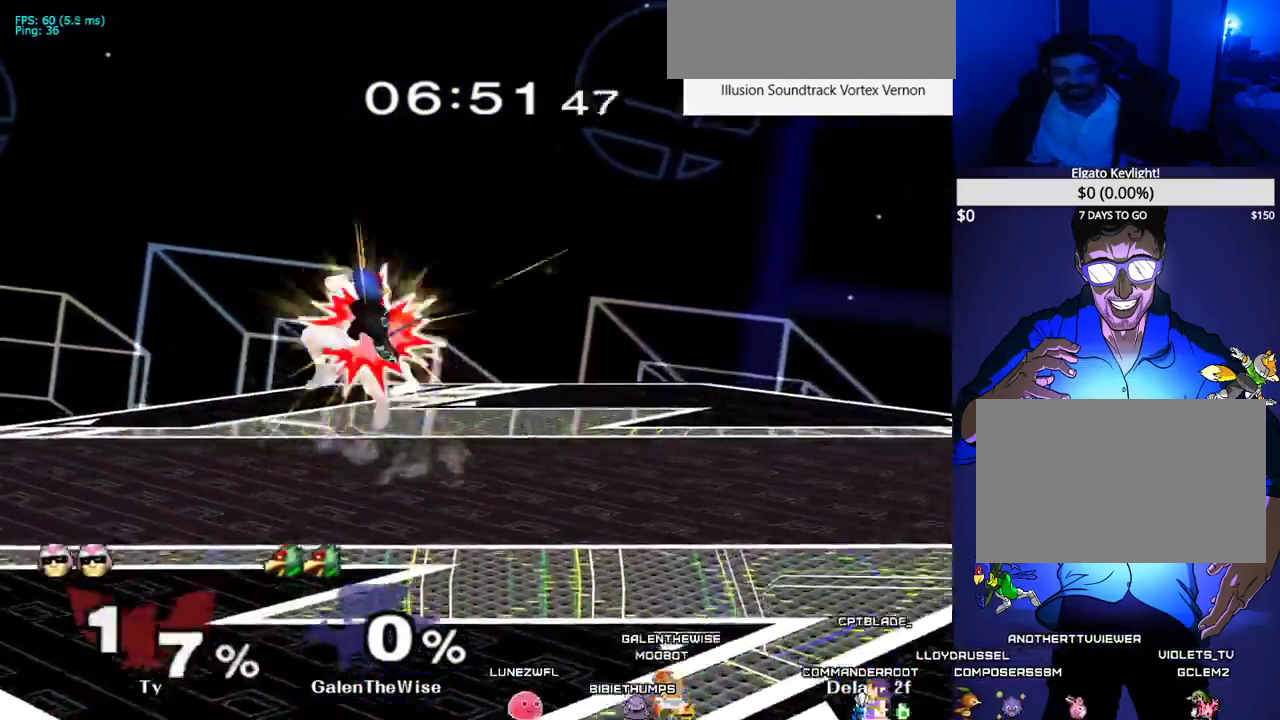
{"buttons": ["X", "DPAD_RIGHT"], "events": [[117, "DPAD_DOWN", "down"], [133, "Z", "down"], [167, "DPAD_LEFT", "up"], [217, "Z", "up"], [233, "DPAD_DOWN", "up"], [317, "DPAD_DOWN", "down"], [350, "B", "down"], [433, "B", "up"], [433, "DPAD_DOWN", "up"], [467, "DPAD_RIGHT", "down"], [483, "X", "down"]]}
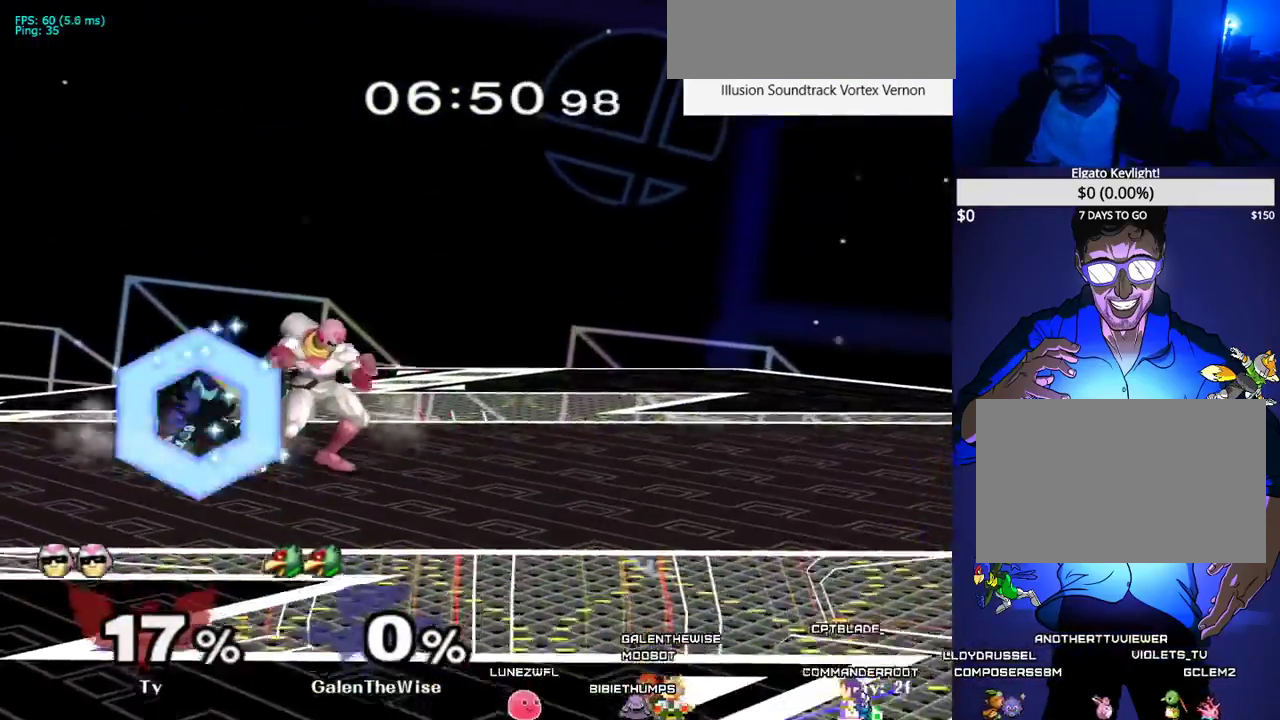
{"buttons": ["B", "DPAD_DOWN"], "events": [[33, "X", "up"], [83, "DPAD_RIGHT", "up"], [150, "B", "down"], [267, "DPAD_RIGHT", "down"], [300, "DPAD_DOWN", "down"], [383, "B", "up"], [383, "DPAD_RIGHT", "up"], [467, "B", "down"]]}
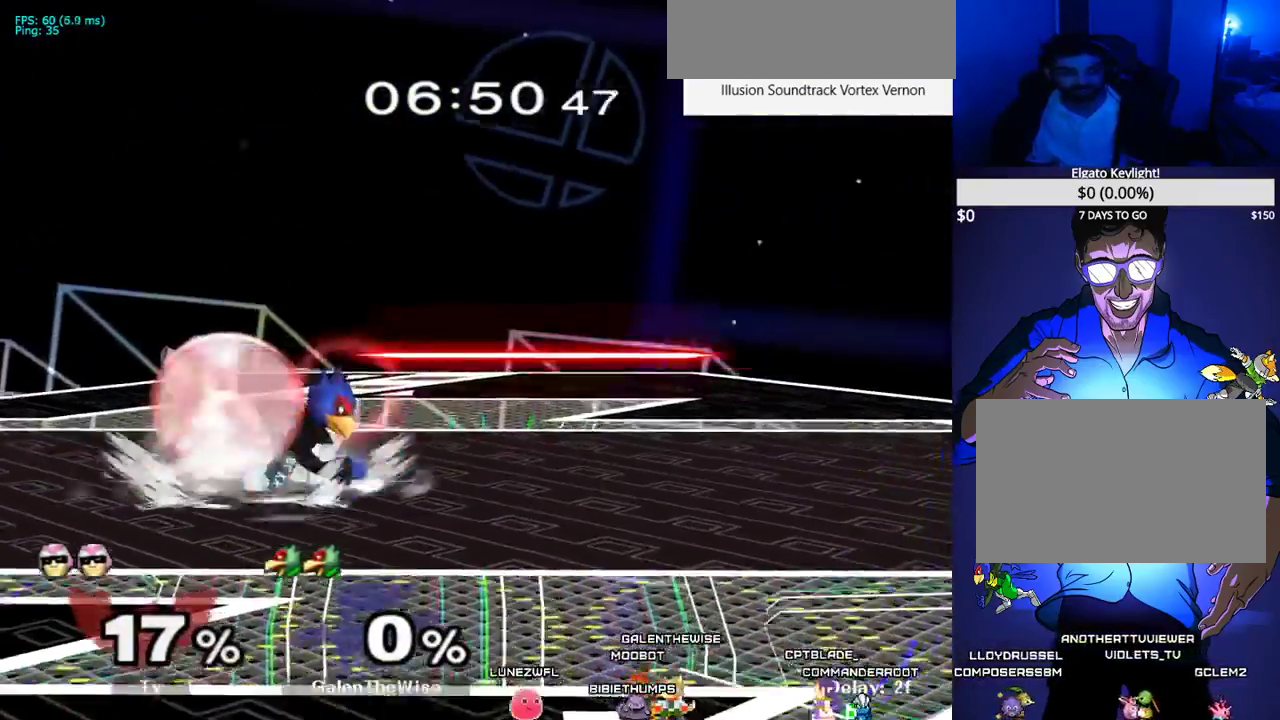
{"buttons": ["DPAD_LEFT"], "events": [[67, "B", "up"], [117, "DPAD_DOWN", "up"], [117, "X", "down"], [167, "X", "up"], [200, "DPAD_LEFT", "down"], [317, "C_DOWN", "down"], [467, "C_DOWN", "up"]]}
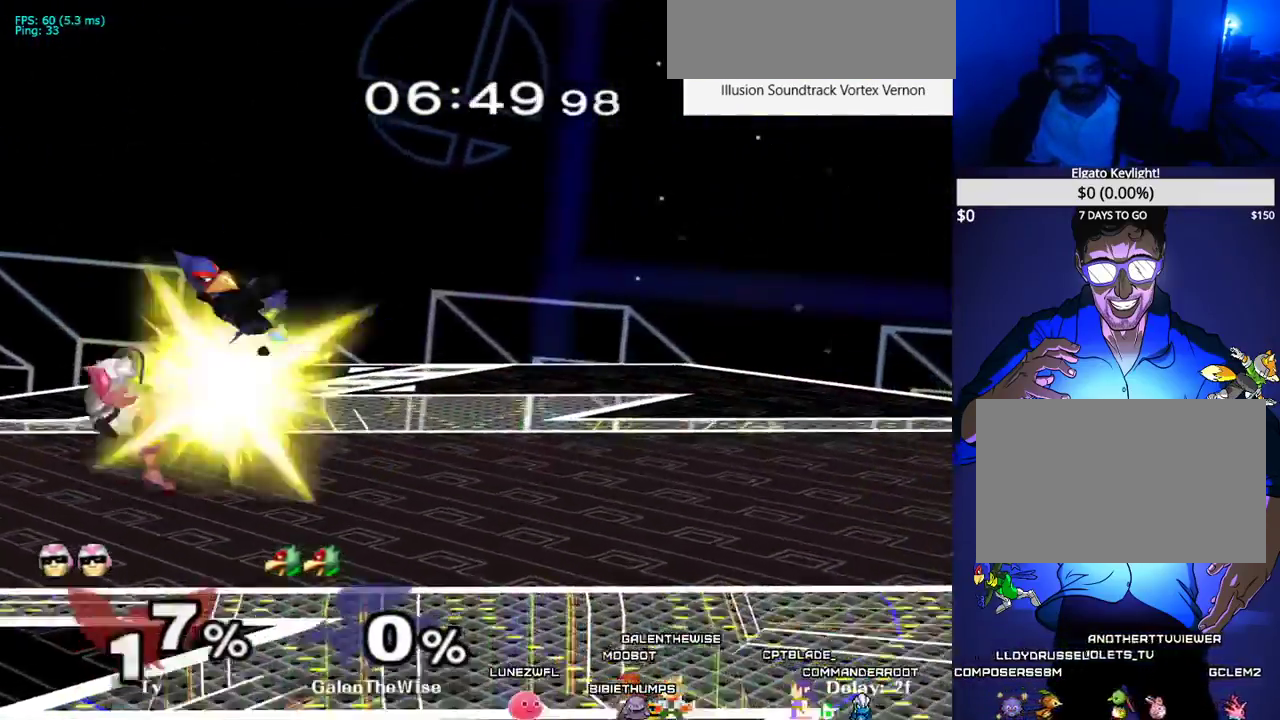
{"buttons": ["Y", "DPAD_DOWN"], "events": [[67, "DPAD_DOWN", "down"], [100, "DPAD_LEFT", "up"], [100, "Z", "down"], [117, "DPAD_UP", "down"], [167, "DPAD_UP", "up"], [183, "DPAD_DOWN", "up"], [183, "Z", "up"], [283, "DPAD_DOWN", "down"], [317, "B", "down"], [417, "B", "up"], [450, "Y", "down"]]}
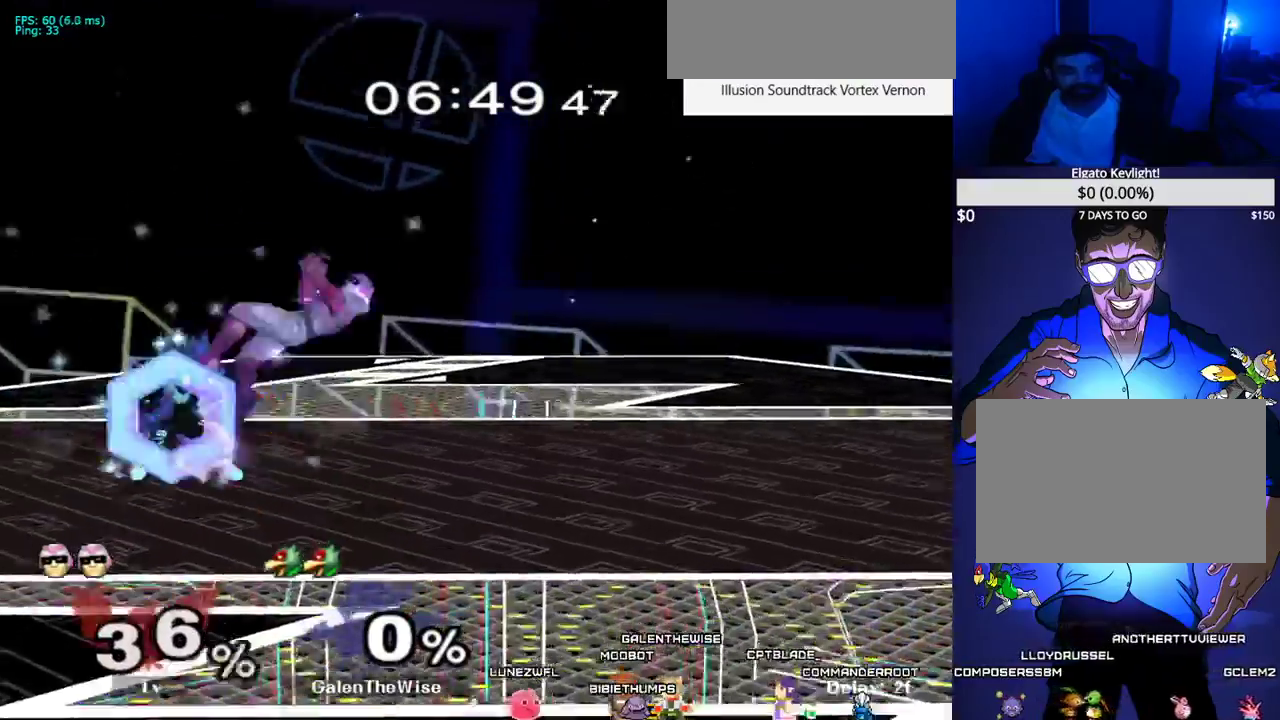
{"buttons": ["DPAD_RIGHT"], "events": [[33, "DPAD_LEFT", "down"], [33, "R1", "down"], [50, "Y", "up"], [150, "DPAD_DOWN", "up"], [150, "R1", "up"], [167, "DPAD_LEFT", "up"], [250, "DPAD_RIGHT", "down"], [367, "X", "down"], [417, "X", "up"]]}
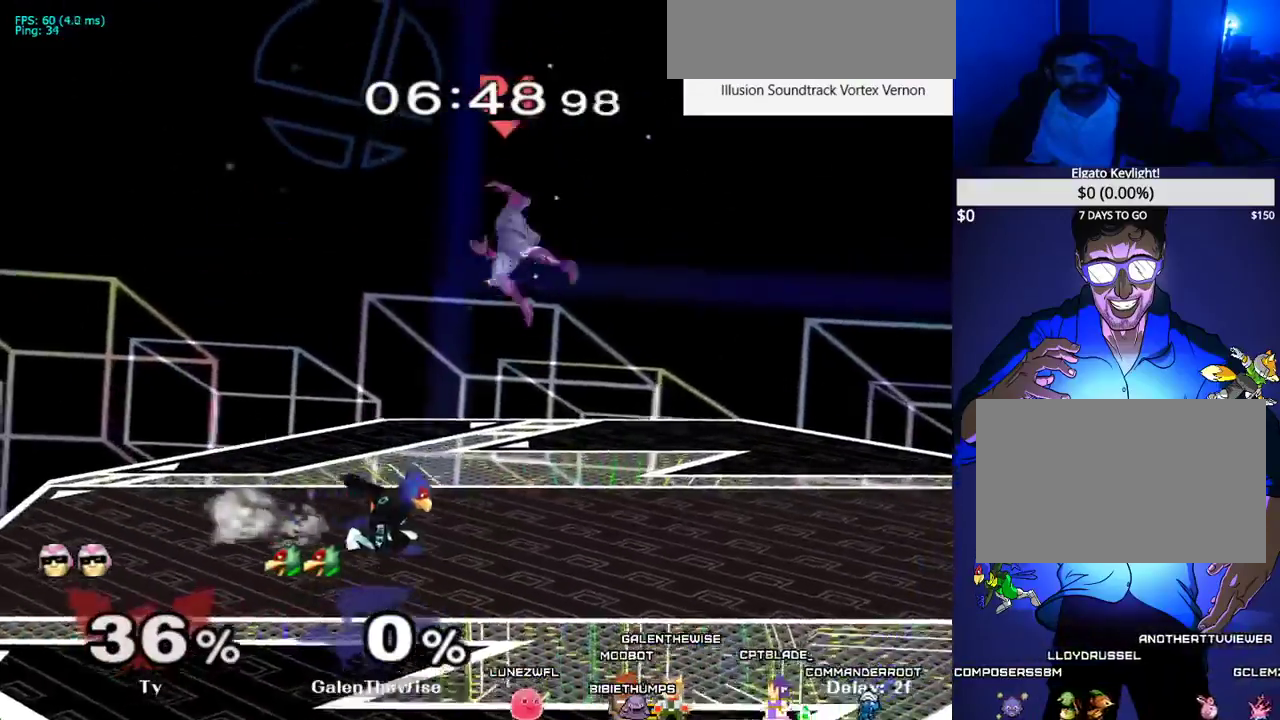
{"buttons": ["DPAD_DOWN"], "events": [[17, "C_UP", "down"], [50, "DPAD_LEFT", "down"], [50, "DPAD_RIGHT", "up"], [167, "C_UP", "up"], [400, "DPAD_DOWN", "down"], [433, "Z", "down"], [500, "DPAD_LEFT", "up"], [500, "Z", "up"]]}
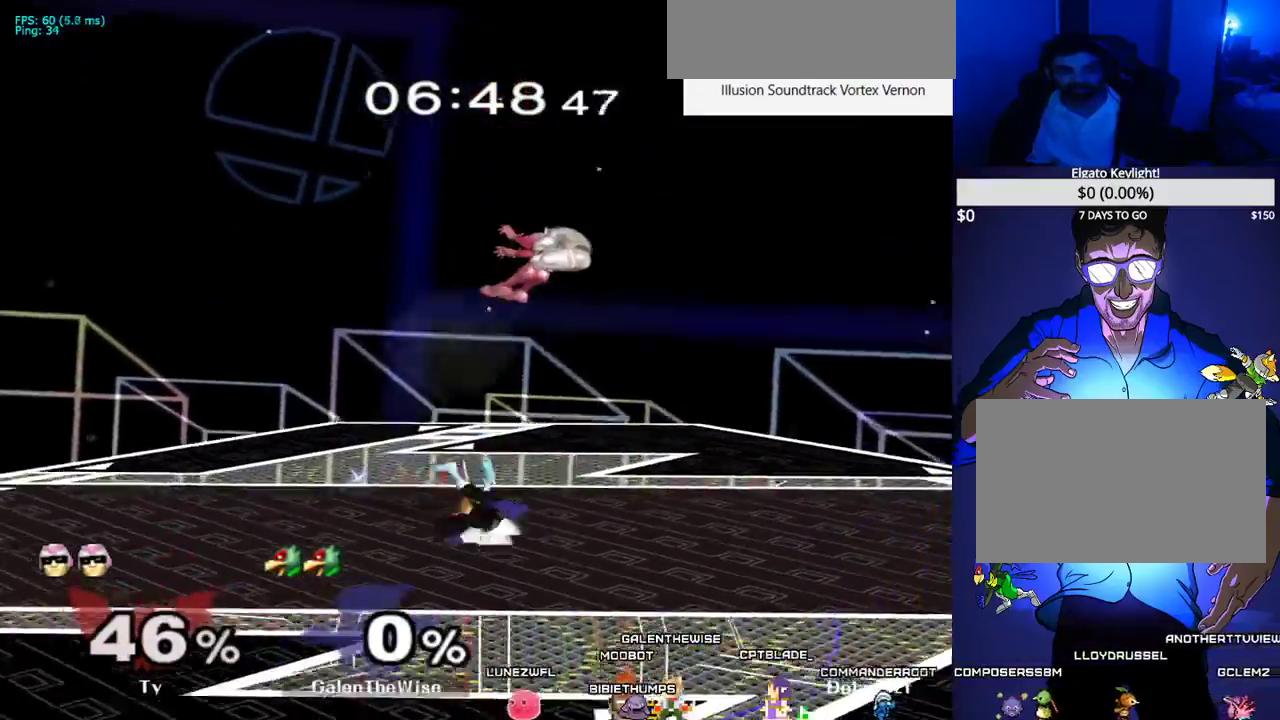
{"buttons": ["DPAD_RIGHT"], "events": [[33, "DPAD_DOWN", "up"], [133, "DPAD_RIGHT", "down"], [183, "X", "down"], [217, "X", "up"], [250, "C_LEFT", "down"], [367, "C_LEFT", "up"]]}
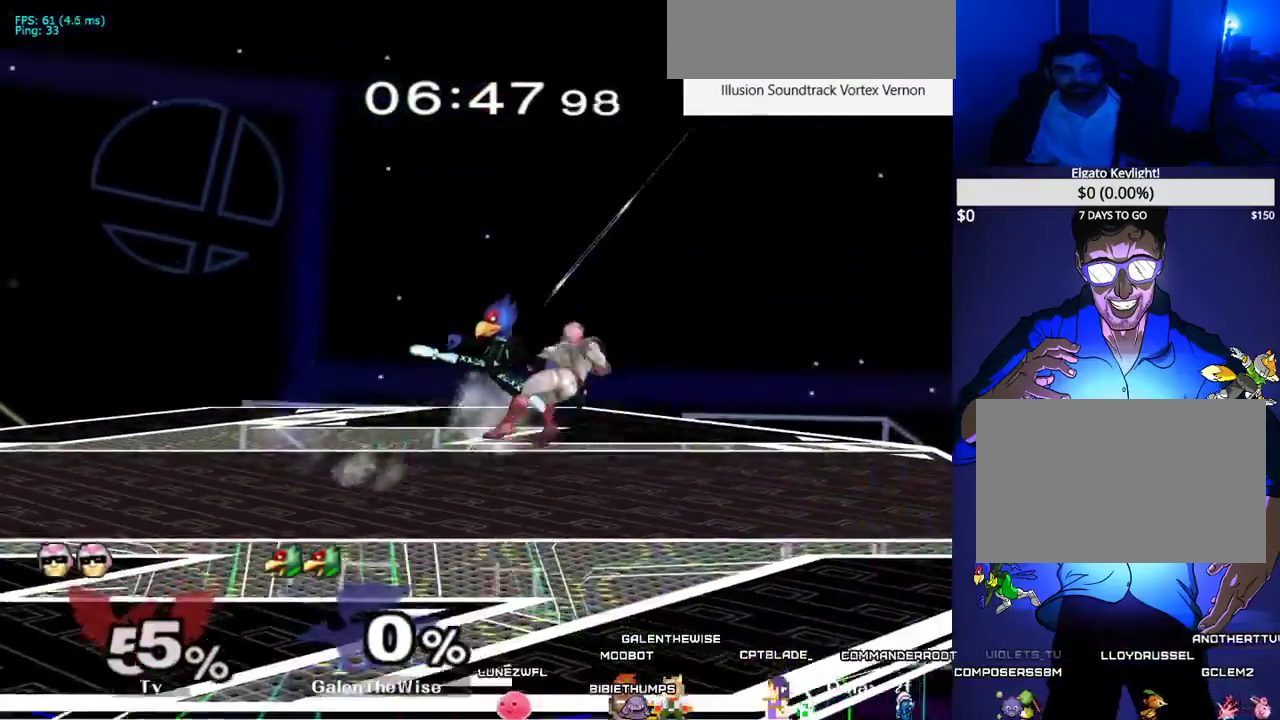
{"buttons": ["X"], "events": [[250, "DPAD_RIGHT", "up"], [267, "DPAD_DOWN", "down"], [317, "B", "down"], [417, "B", "up"], [417, "DPAD_DOWN", "up"], [500, "X", "down"]]}
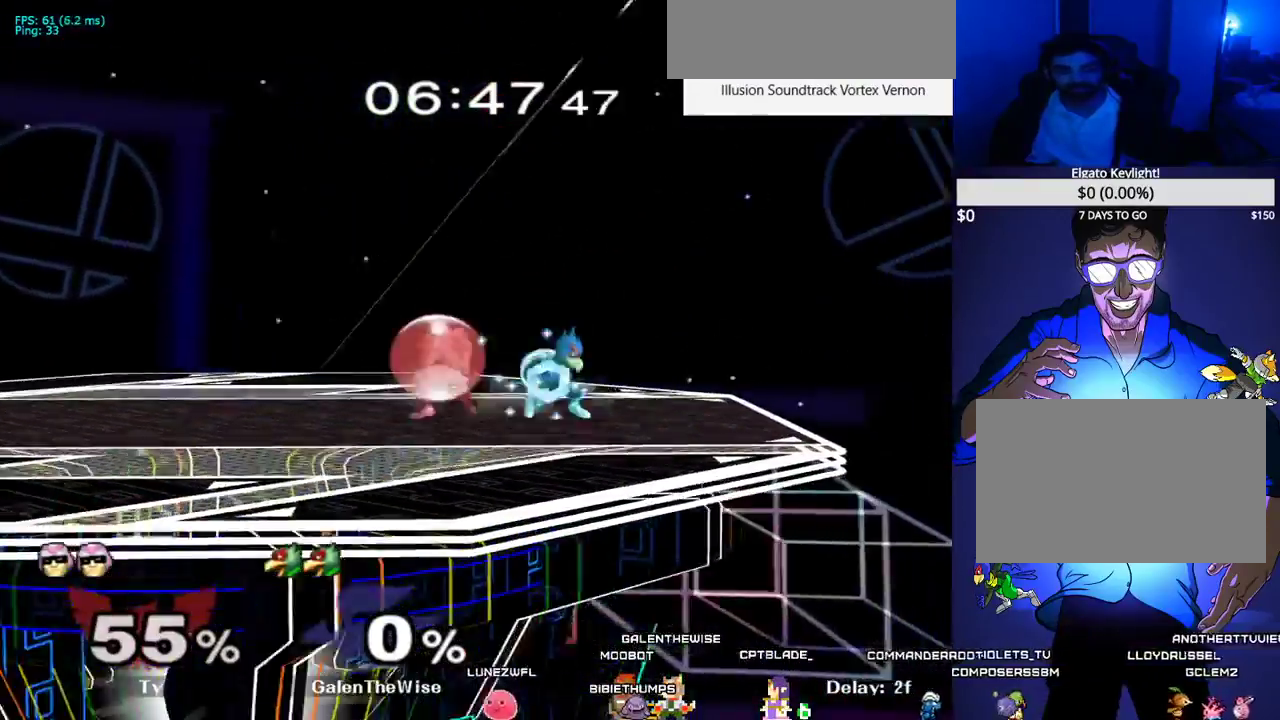
{"buttons": ["DPAD_LEFT"], "events": [[33, "DPAD_LEFT", "down"], [50, "X", "up"], [183, "DPAD_LEFT", "up"], [233, "B", "down"], [333, "DPAD_LEFT", "down"], [400, "DPAD_DOWN", "down"], [450, "B", "up"], [500, "DPAD_DOWN", "up"]]}
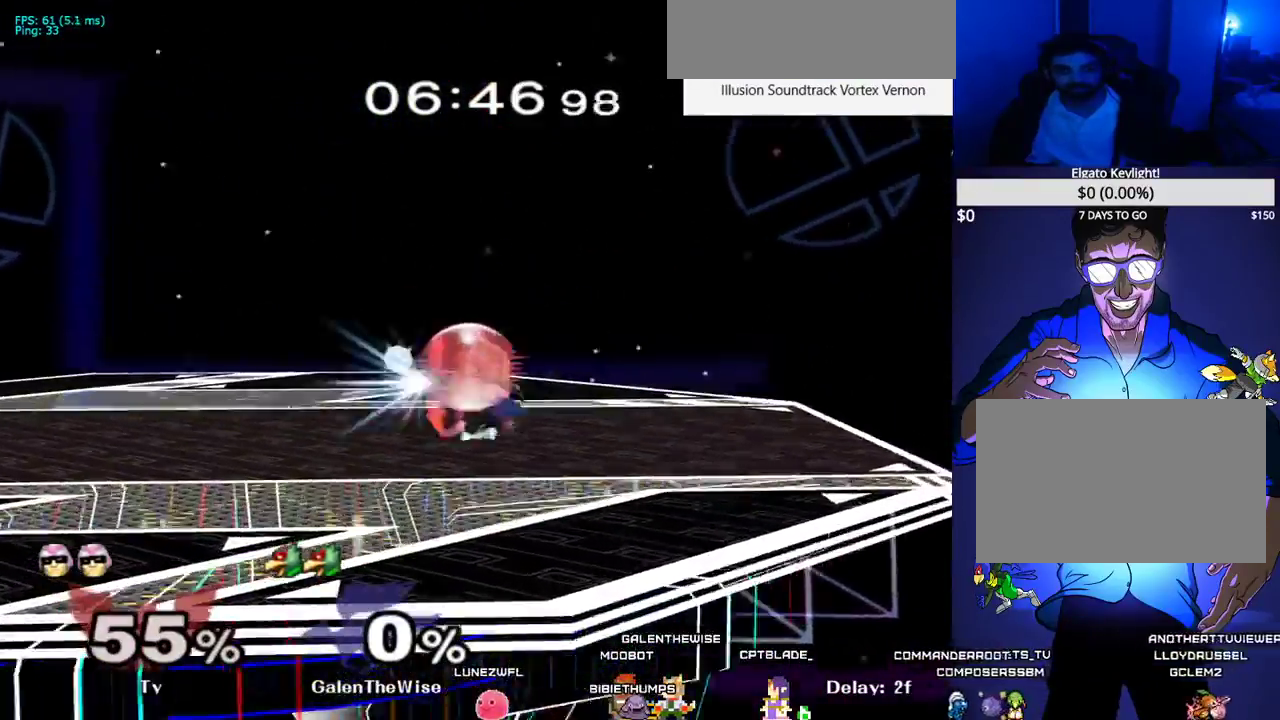
{"buttons": ["C_DOWN"], "events": [[67, "DPAD_DOWN", "down"], [83, "DPAD_LEFT", "up"], [133, "B", "down"], [183, "B", "up"], [250, "X", "down"], [267, "DPAD_DOWN", "up"], [317, "X", "up"], [333, "DPAD_LEFT", "down"], [417, "DPAD_LEFT", "up"], [450, "C_DOWN", "down"]]}
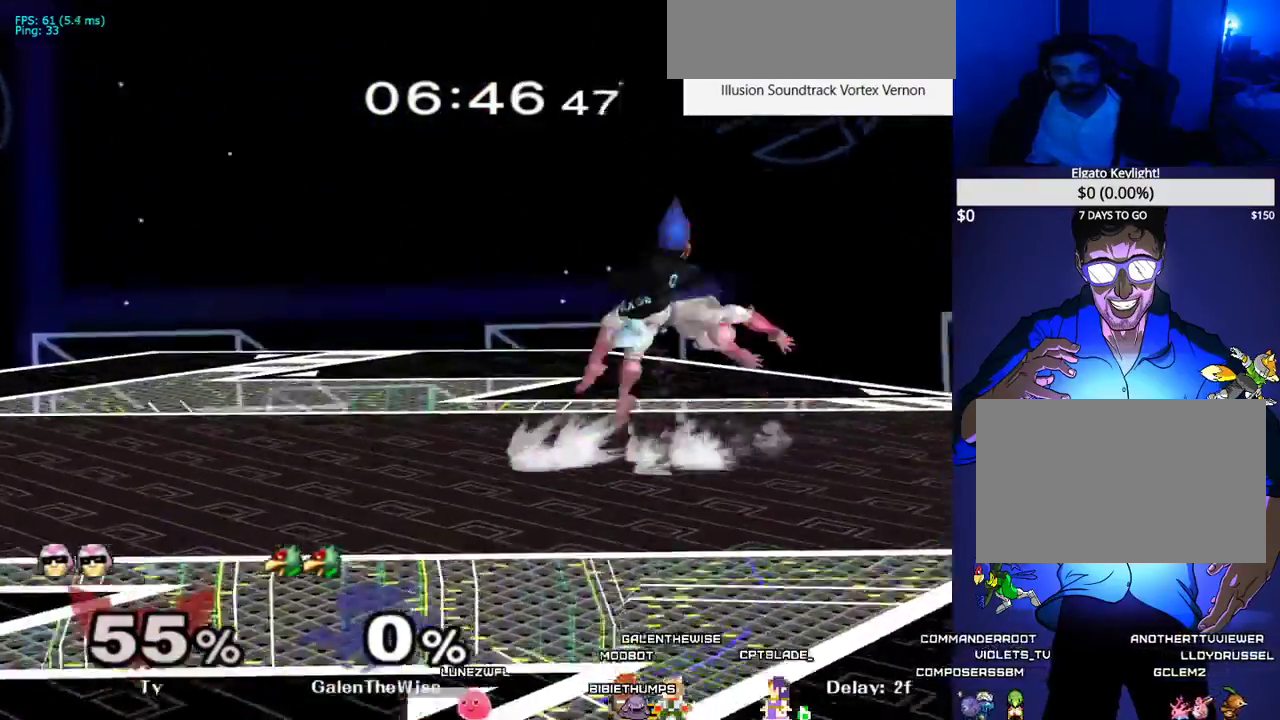
{"buttons": [], "events": [[83, "DPAD_LEFT", "down"], [100, "C_DOWN", "up"], [167, "DPAD_DOWN", "down"], [200, "Z", "down"], [267, "DPAD_LEFT", "up"], [267, "Z", "up"], [283, "DPAD_DOWN", "up"], [383, "DPAD_RIGHT", "down"], [400, "X", "down"], [450, "X", "up"], [467, "DPAD_RIGHT", "up"]]}
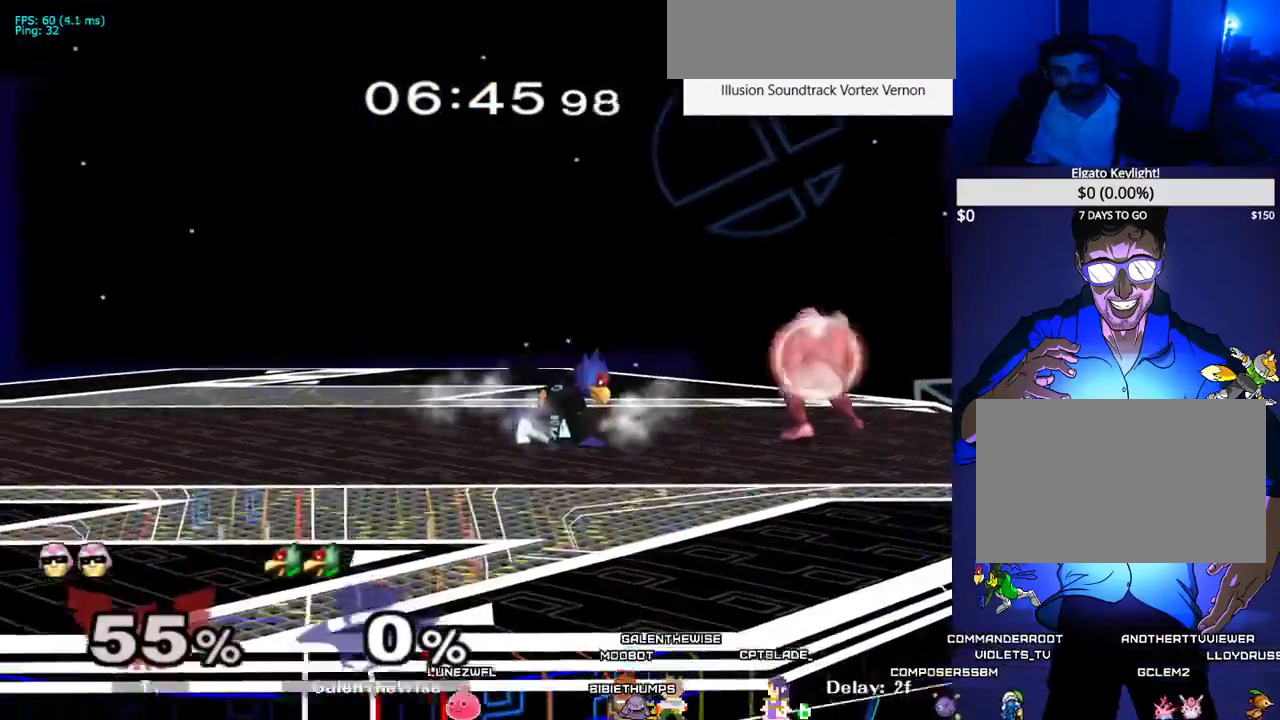
{"buttons": ["Z", "DPAD_DOWN", "DPAD_LEFT"], "events": [[17, "A", "down"], [50, "DPAD_RIGHT", "down"], [167, "A", "up"], [367, "Z", "down"], [400, "DPAD_DOWN", "down"], [433, "DPAD_RIGHT", "up"], [450, "DPAD_LEFT", "down"]]}